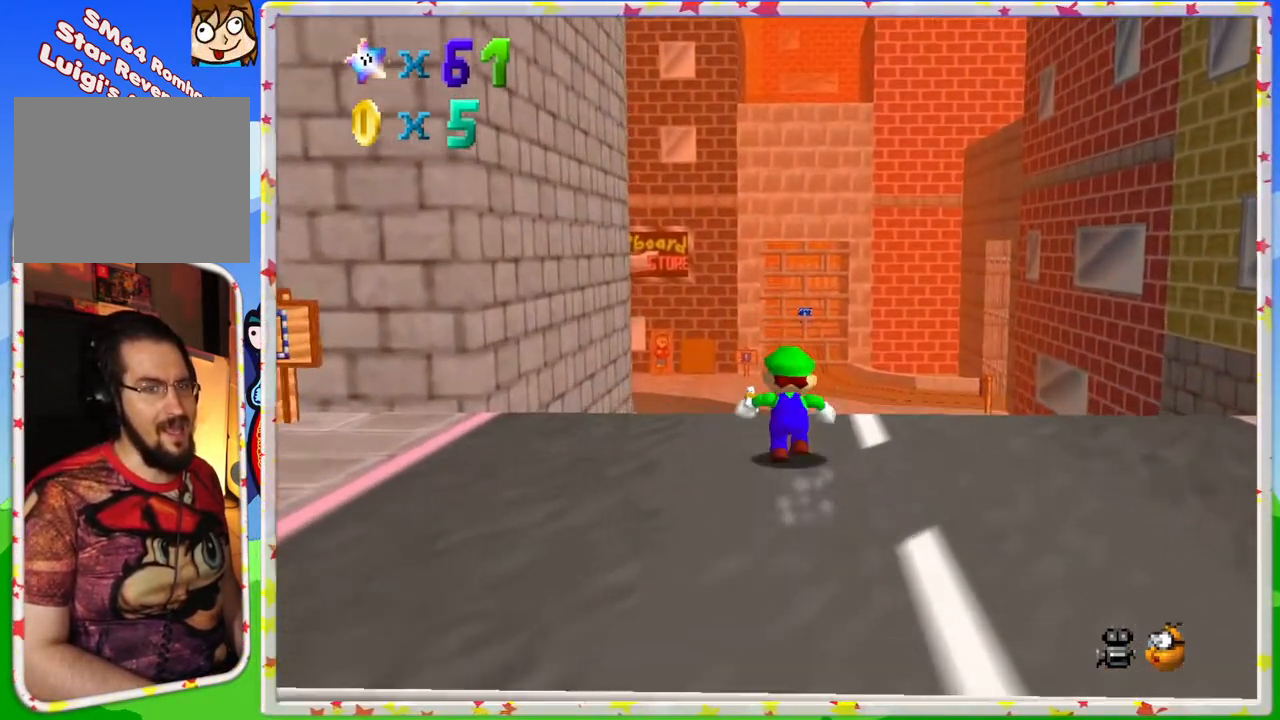
Gameplay with a controller (Nintendo layout); each line is a JSON object with the inputs held at the frame after it. "events" lists button and stick changes between this image and that frame as [ms after this image, input, new state], when the widget could be followed in between. Not read: L3 R3.
{"buttons": [], "left_stick": "up", "events": [[217, "A", "down"], [333, "A", "up"]]}
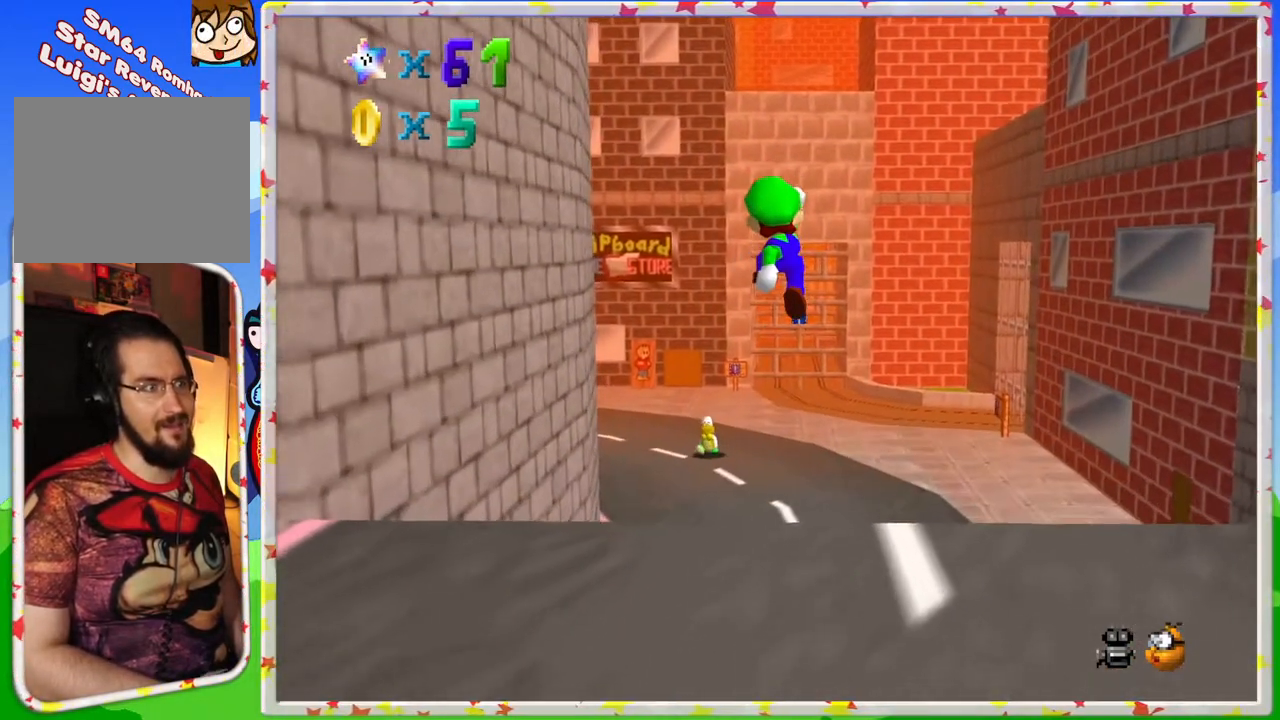
{"buttons": [], "left_stick": "up-left", "events": [[100, "B", "down"], [283, "B", "up"], [500, "left_stick", "up-left"]]}
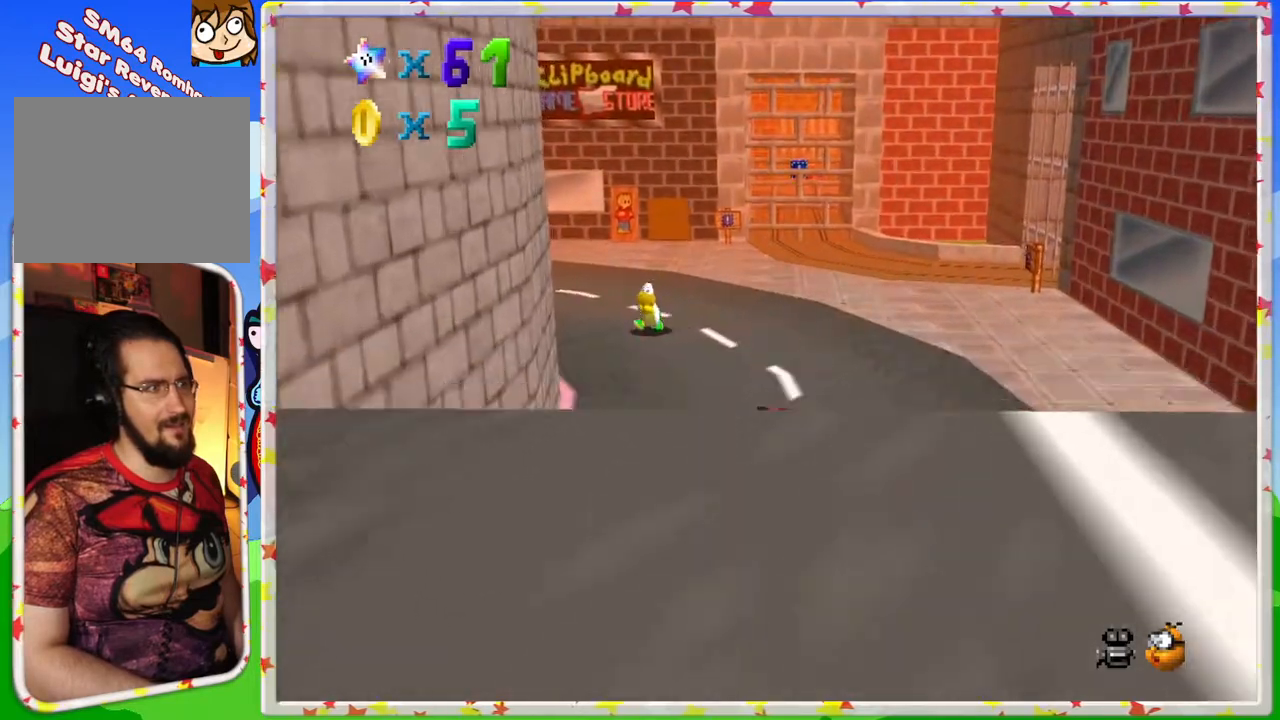
{"buttons": [], "left_stick": "up", "events": [[200, "A", "down"], [400, "A", "up"], [500, "left_stick", "up"]]}
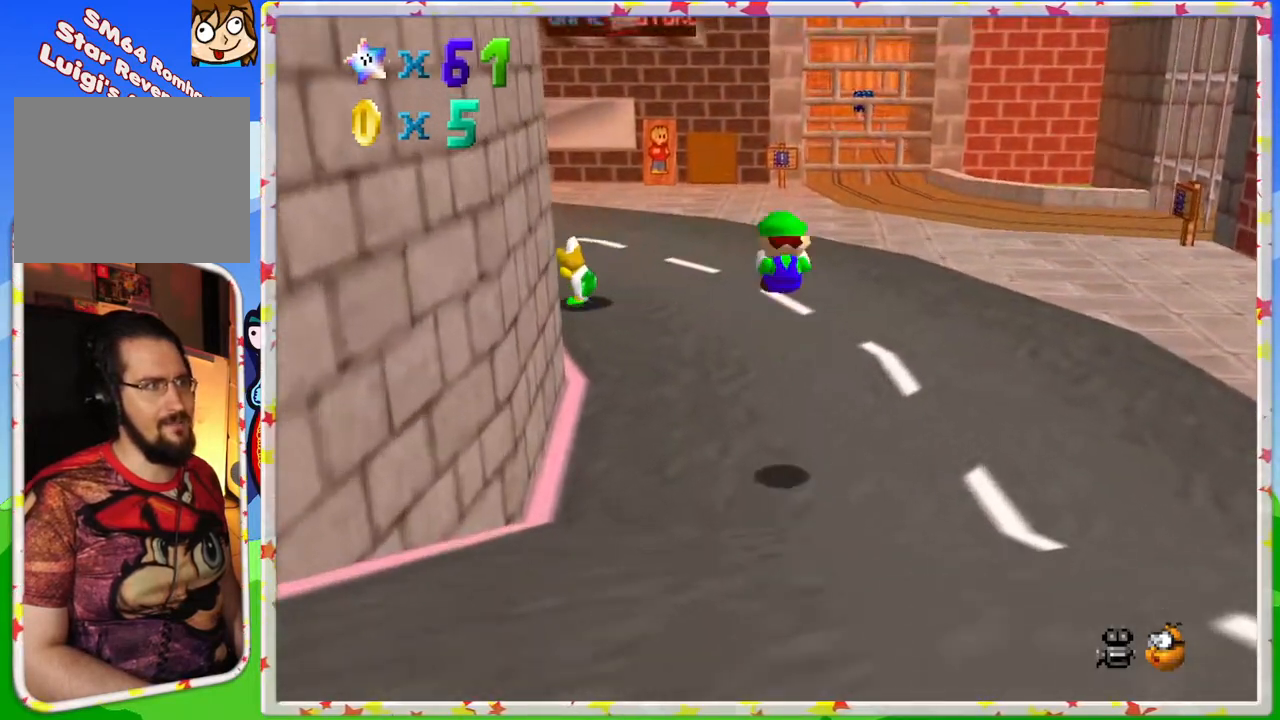
{"buttons": [], "left_stick": "up", "events": [[17, "C_RIGHT", "down"], [150, "C_RIGHT", "up"], [250, "left_stick", "up-right"], [383, "left_stick", "up"]]}
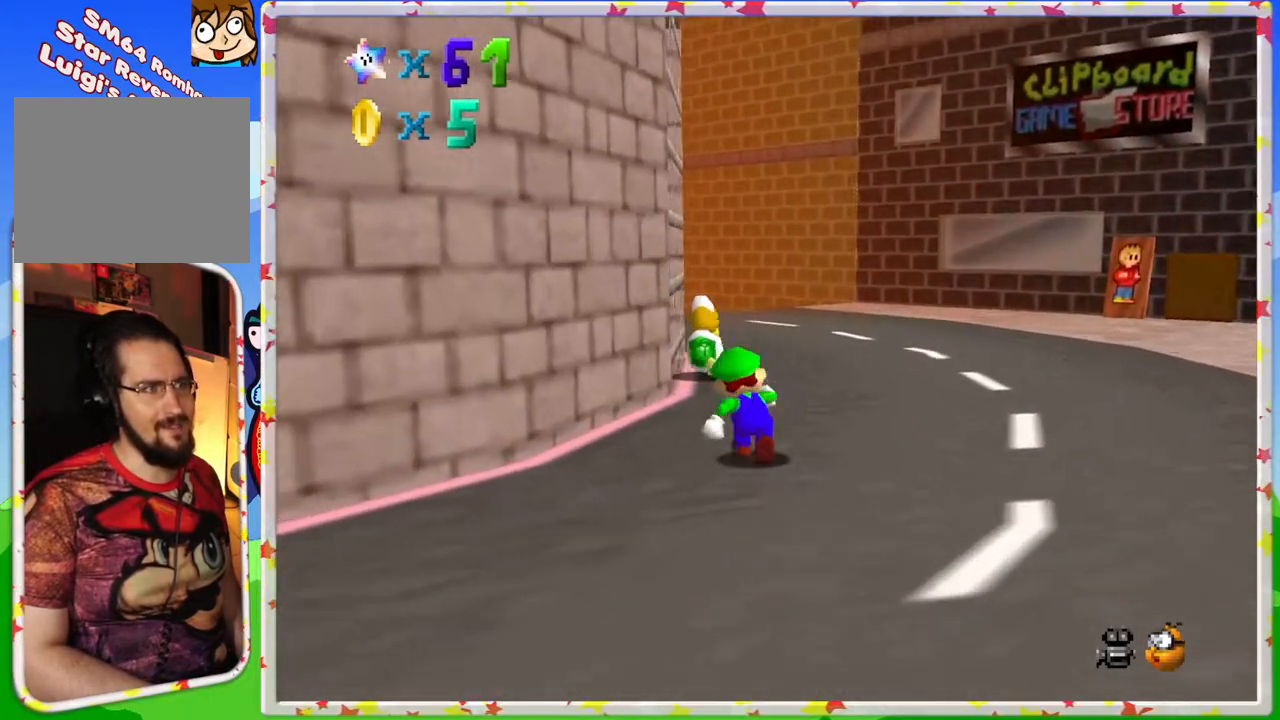
{"buttons": [], "left_stick": "right", "events": [[83, "A", "down"], [283, "left_stick", "up-right"], [383, "A", "up"], [400, "left_stick", "right"]]}
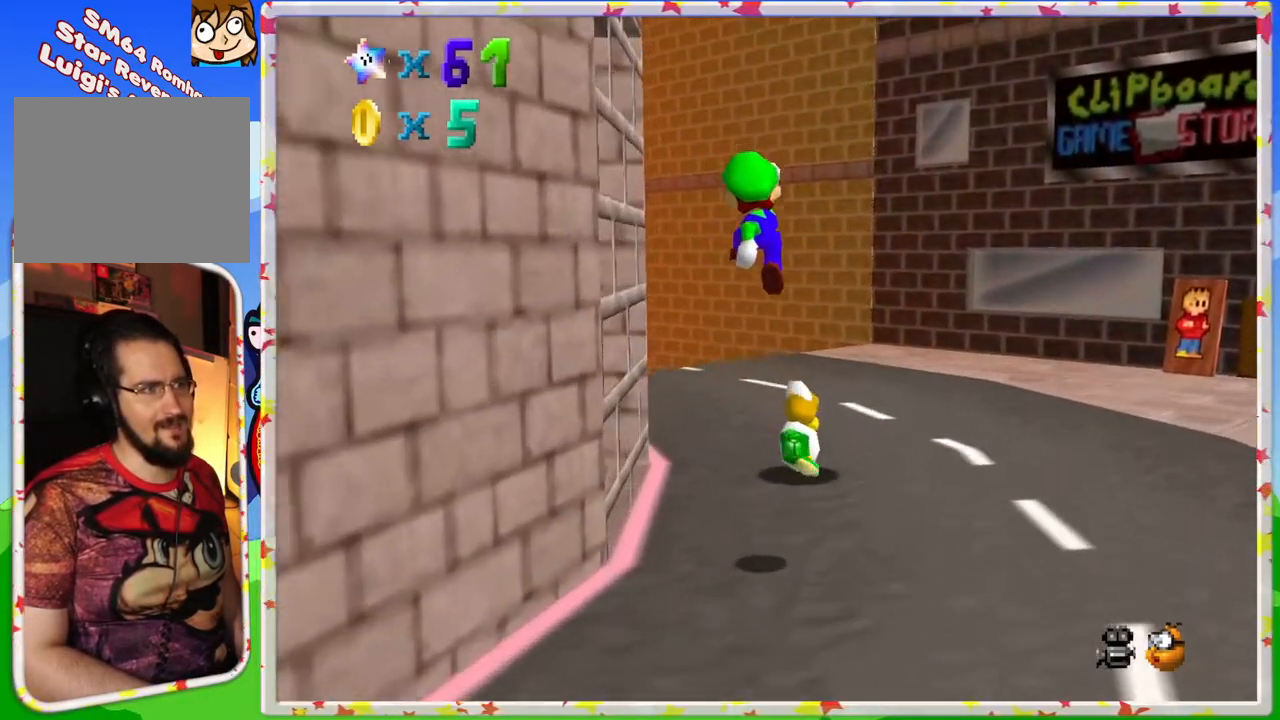
{"buttons": [], "left_stick": "up", "events": [[33, "left_stick", "down-right"], [500, "left_stick", "up"]]}
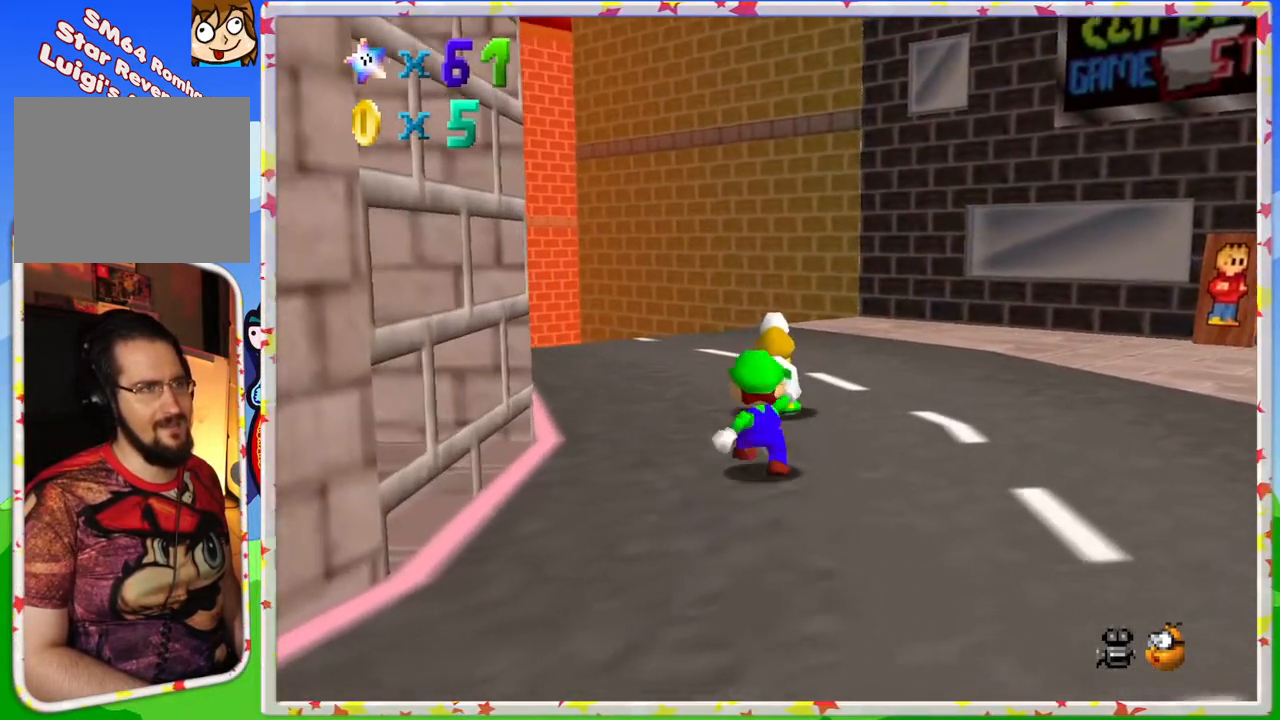
{"buttons": ["A"], "left_stick": "up", "events": [[67, "A", "down"]]}
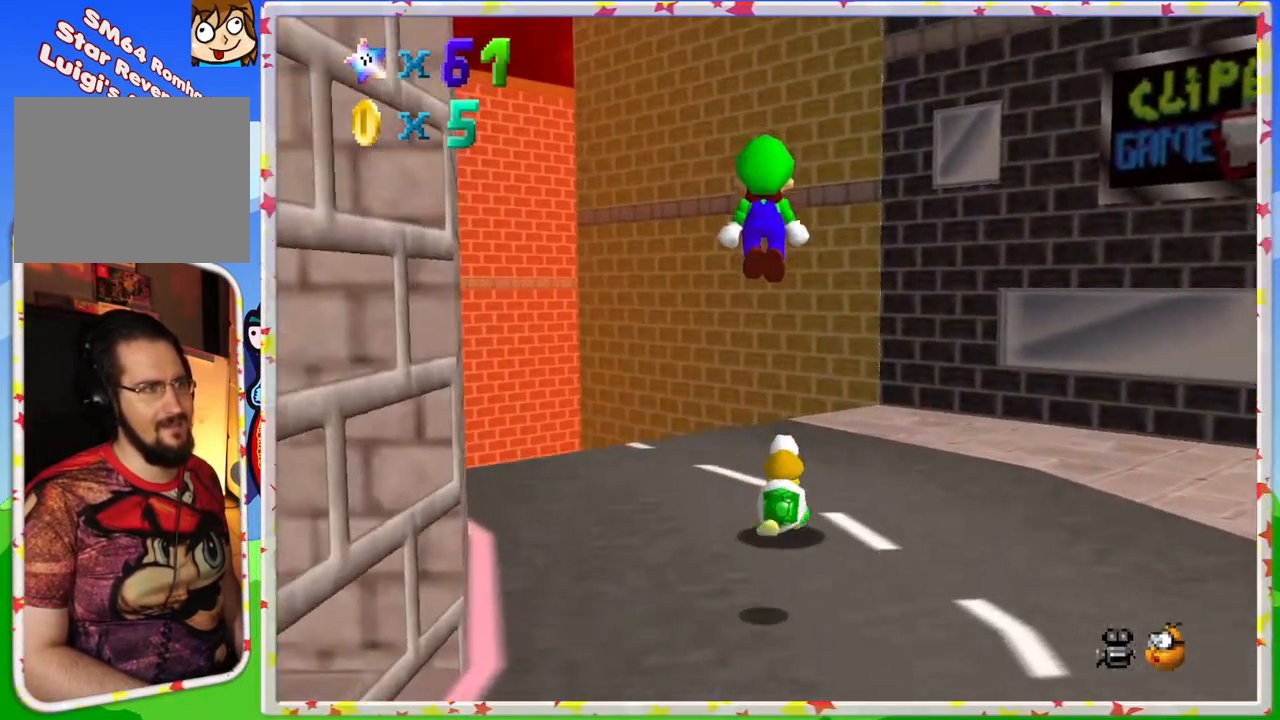
{"buttons": [], "left_stick": "up", "events": [[300, "left_stick", "up-right"], [350, "A", "up"], [400, "left_stick", "up"]]}
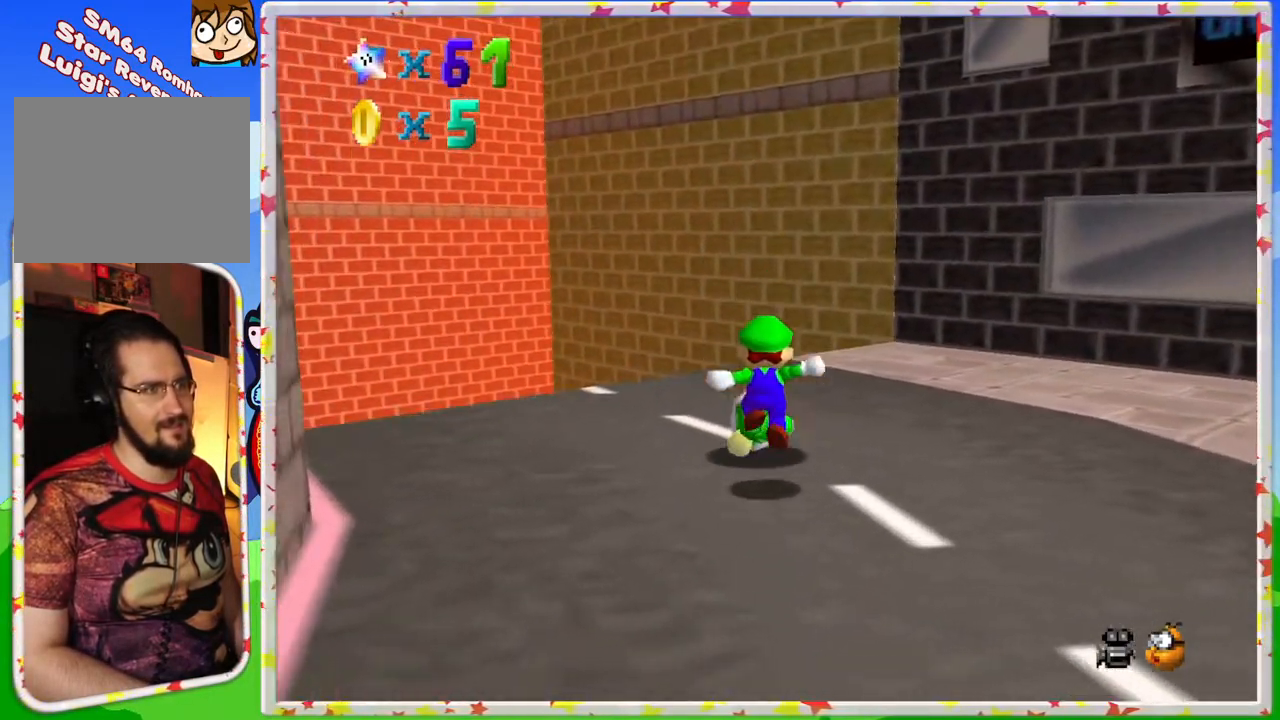
{"buttons": [], "left_stick": "up", "events": [[117, "left_stick", "left"], [183, "left_stick", "down"], [200, "A", "down"], [333, "A", "up"], [417, "left_stick", "up"]]}
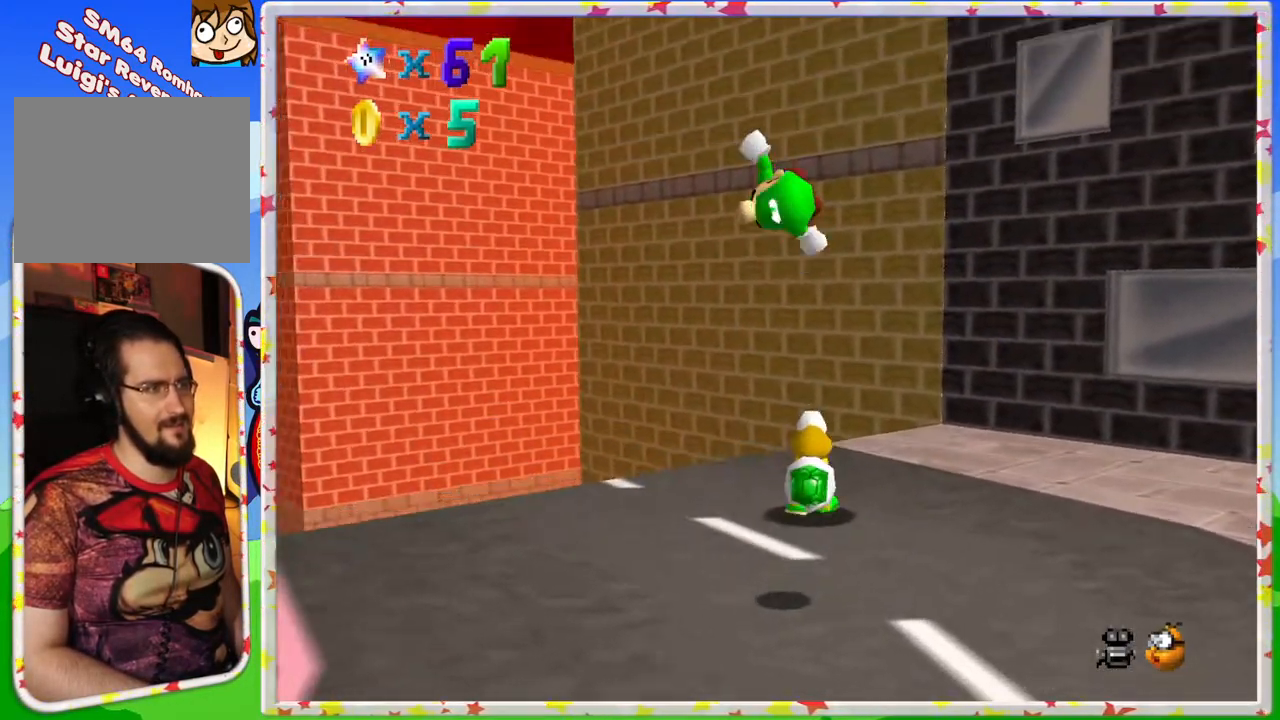
{"buttons": [], "left_stick": "up", "events": [[167, "left_stick", "up-right"], [400, "left_stick", "up"]]}
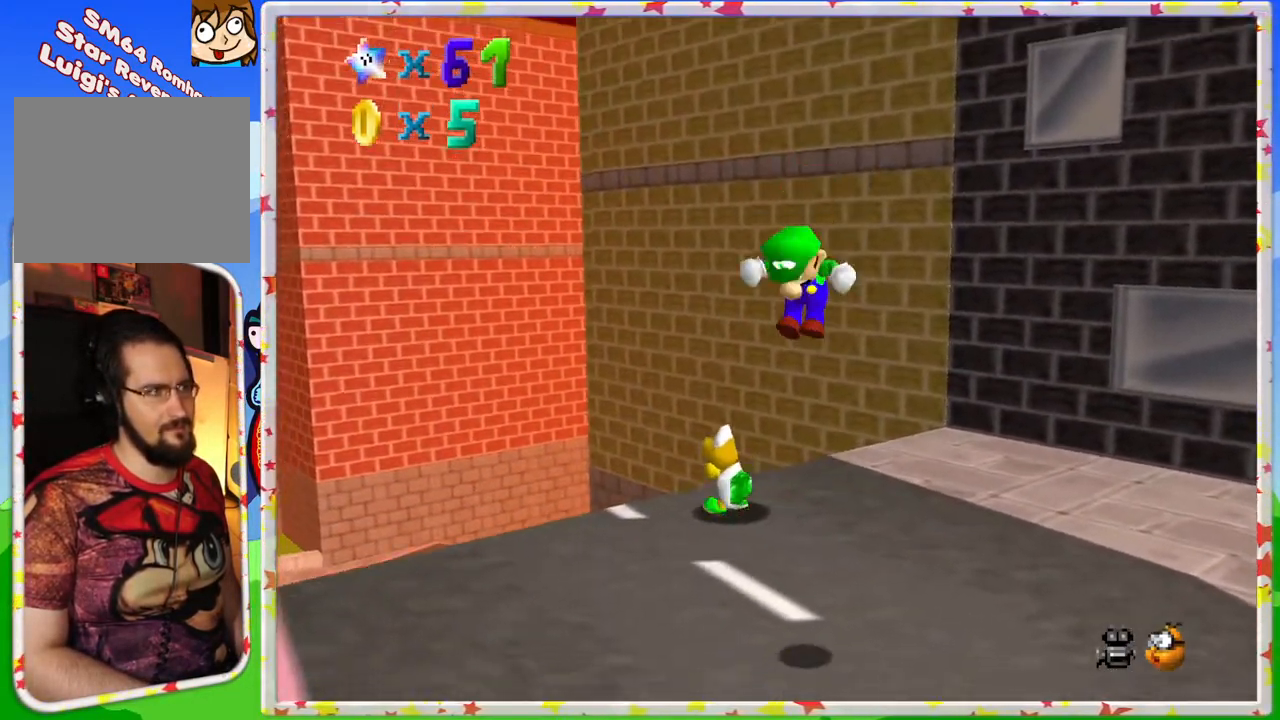
{"buttons": [], "left_stick": "up-left", "events": [[50, "left_stick", "up-left"]]}
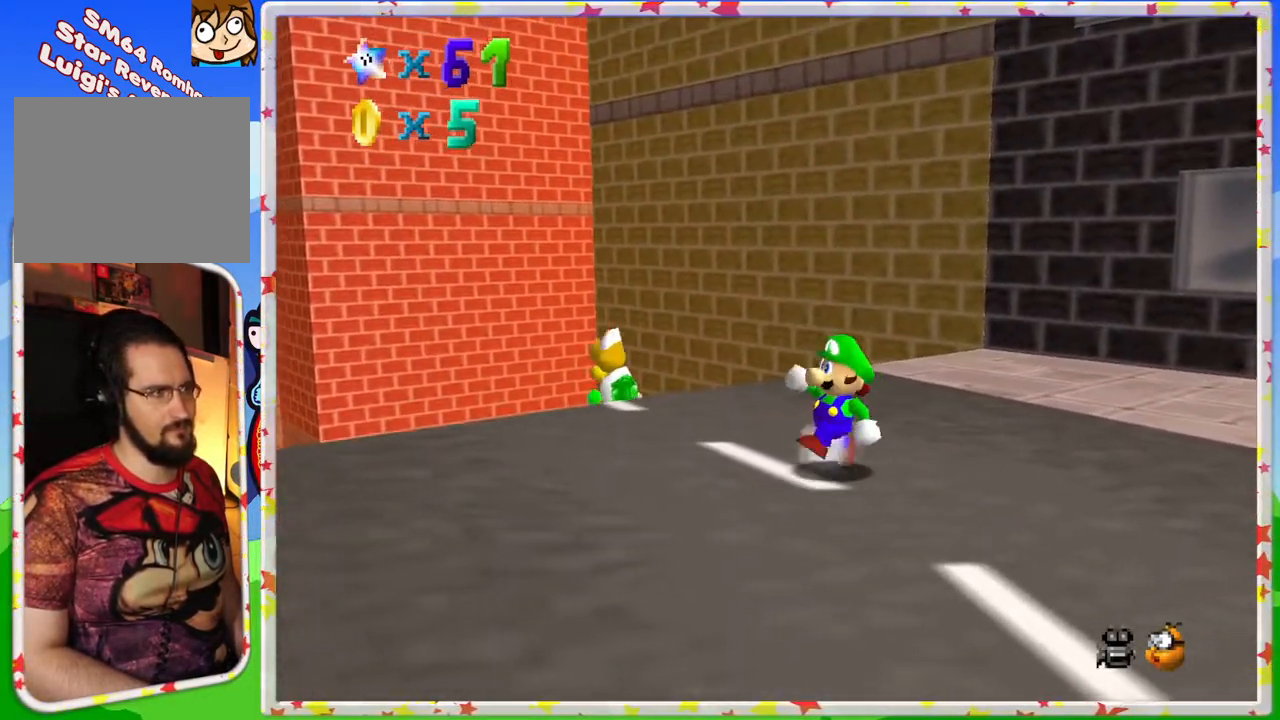
{"buttons": [], "left_stick": "up-left", "events": [[133, "C_DOWN", "down"], [317, "C_DOWN", "up"]]}
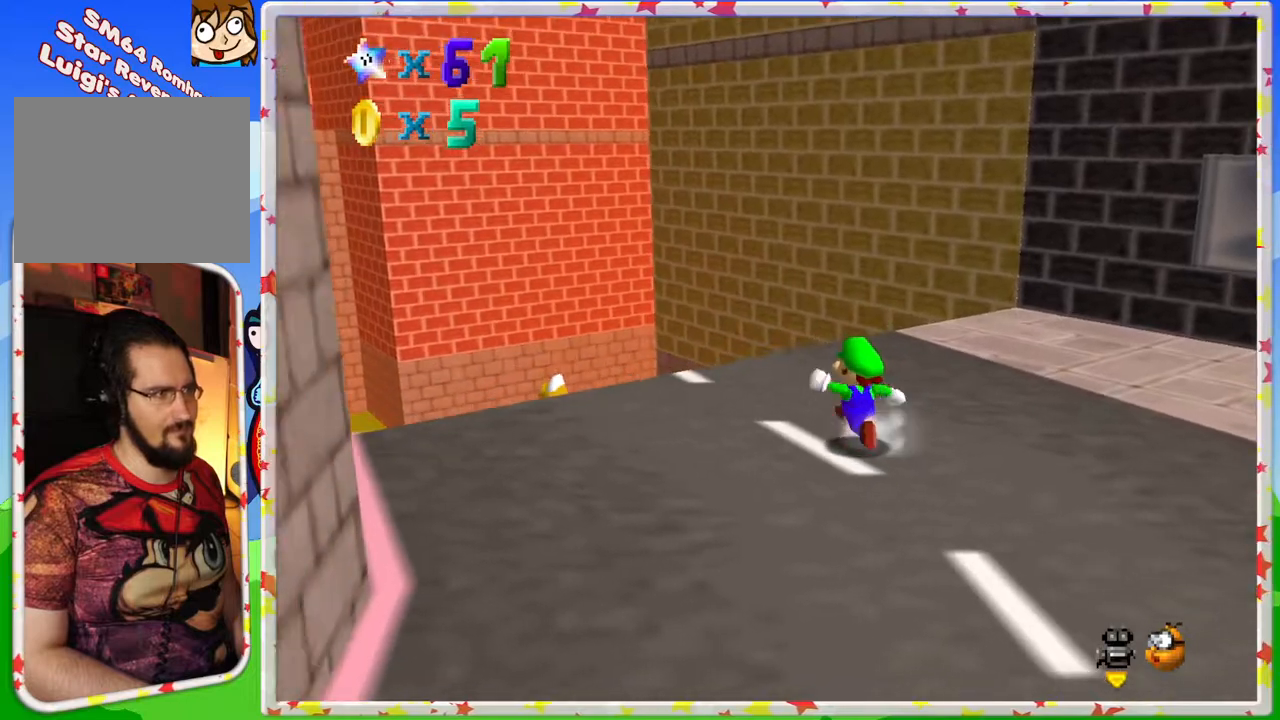
{"buttons": [], "left_stick": "up", "events": [[283, "C_RIGHT", "down"], [383, "C_RIGHT", "up"], [450, "left_stick", "up"]]}
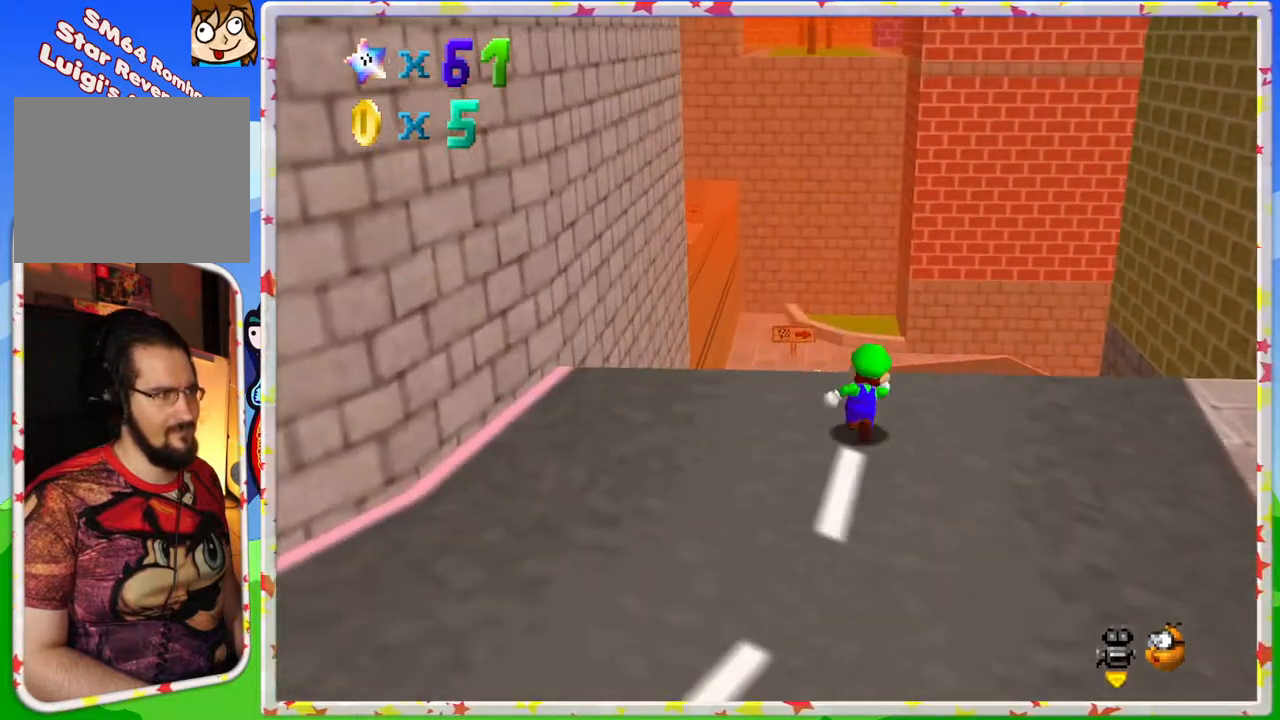
{"buttons": ["A"], "left_stick": "up", "events": [[467, "A", "down"]]}
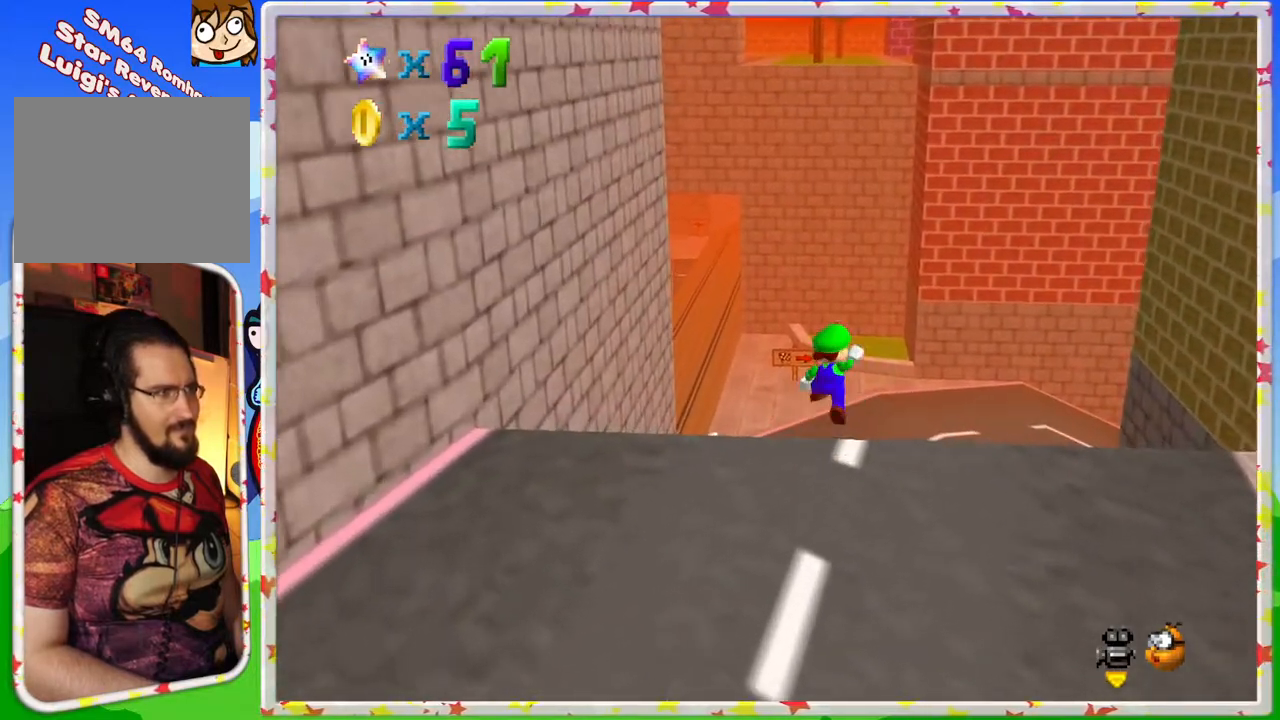
{"buttons": [], "left_stick": "up-left", "events": [[167, "A", "up"], [467, "left_stick", "up-left"]]}
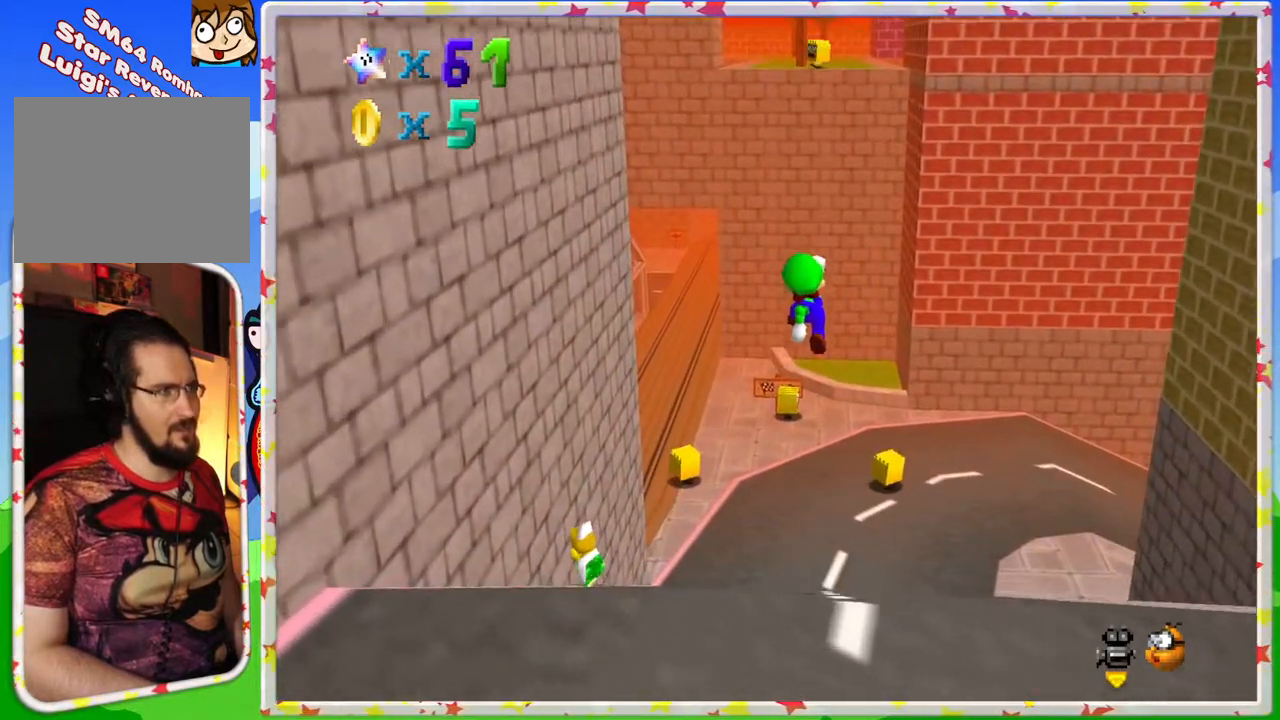
{"buttons": [], "left_stick": "up", "events": [[167, "left_stick", "down-left"], [267, "left_stick", "down"], [383, "left_stick", "left"], [417, "C_RIGHT", "down"], [450, "left_stick", "up"], [500, "C_RIGHT", "up"]]}
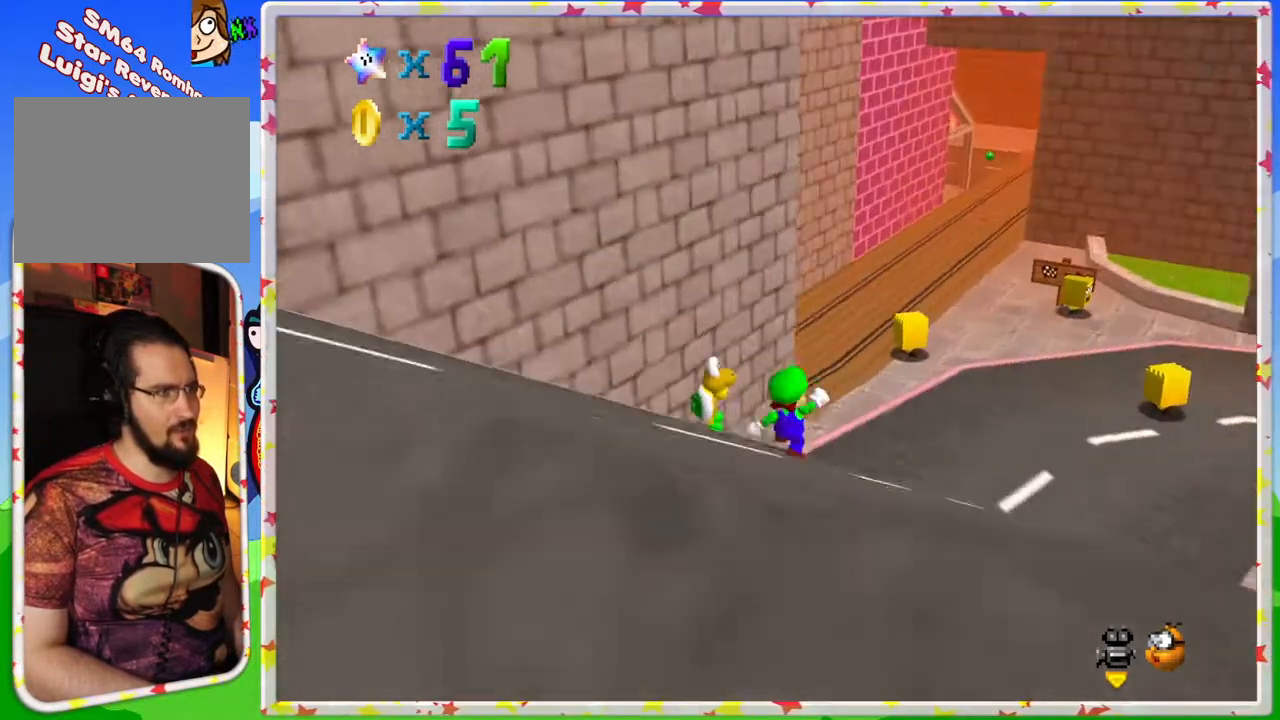
{"buttons": ["A"], "left_stick": "up-right", "events": [[200, "left_stick", "up-right"], [483, "A", "down"]]}
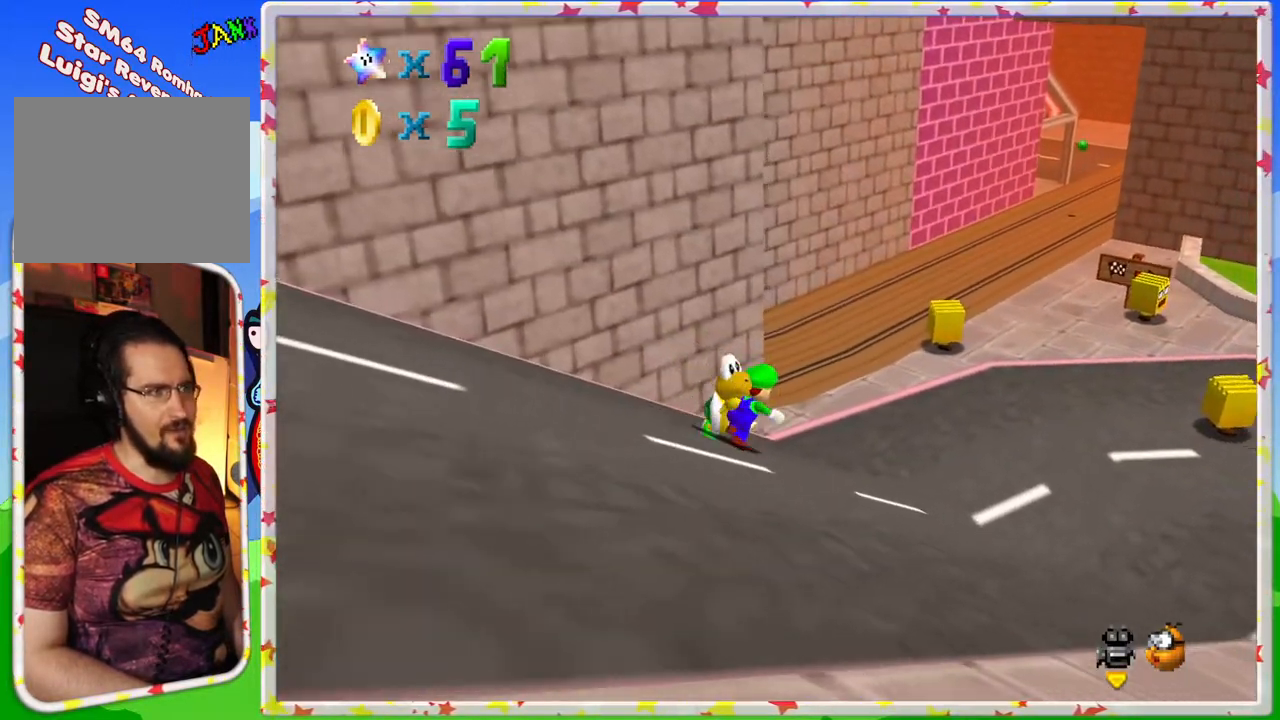
{"buttons": [], "left_stick": "down-right", "events": [[100, "A", "up"], [183, "left_stick", "down-right"], [267, "left_stick", "down"], [417, "left_stick", "down-right"]]}
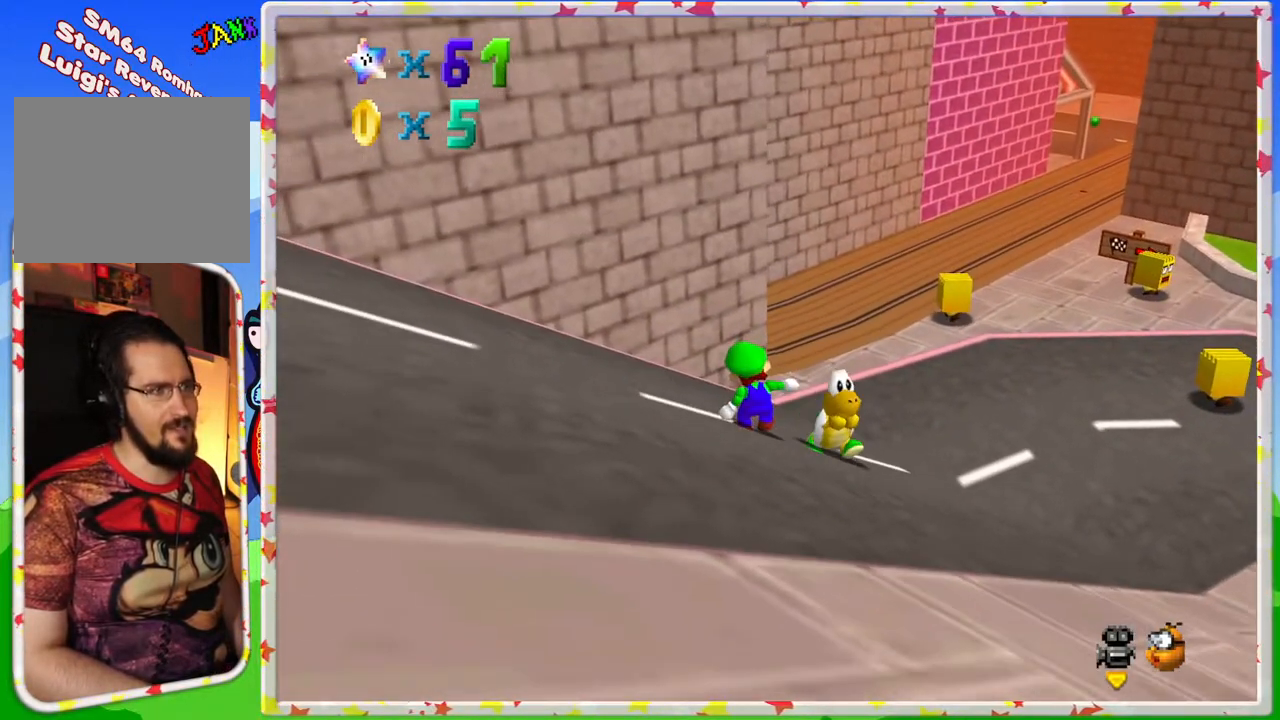
{"buttons": [], "left_stick": "down", "events": [[483, "left_stick", "down"]]}
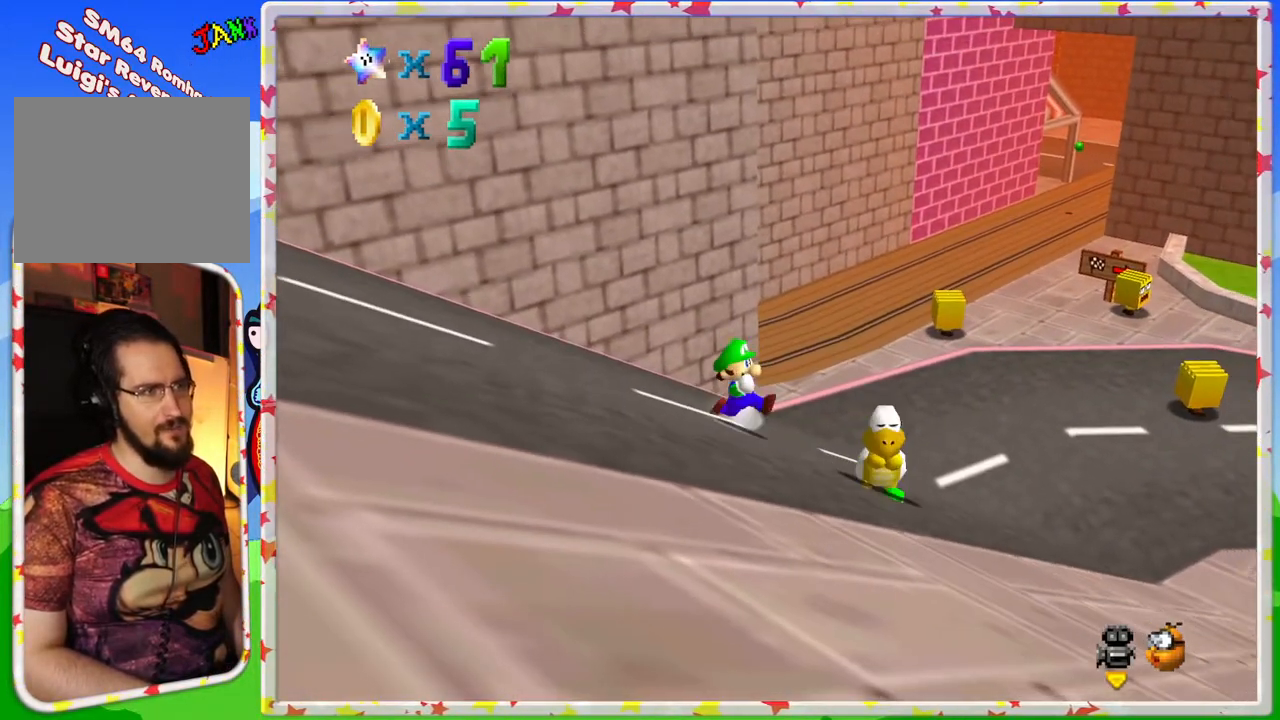
{"buttons": [], "left_stick": "down", "events": []}
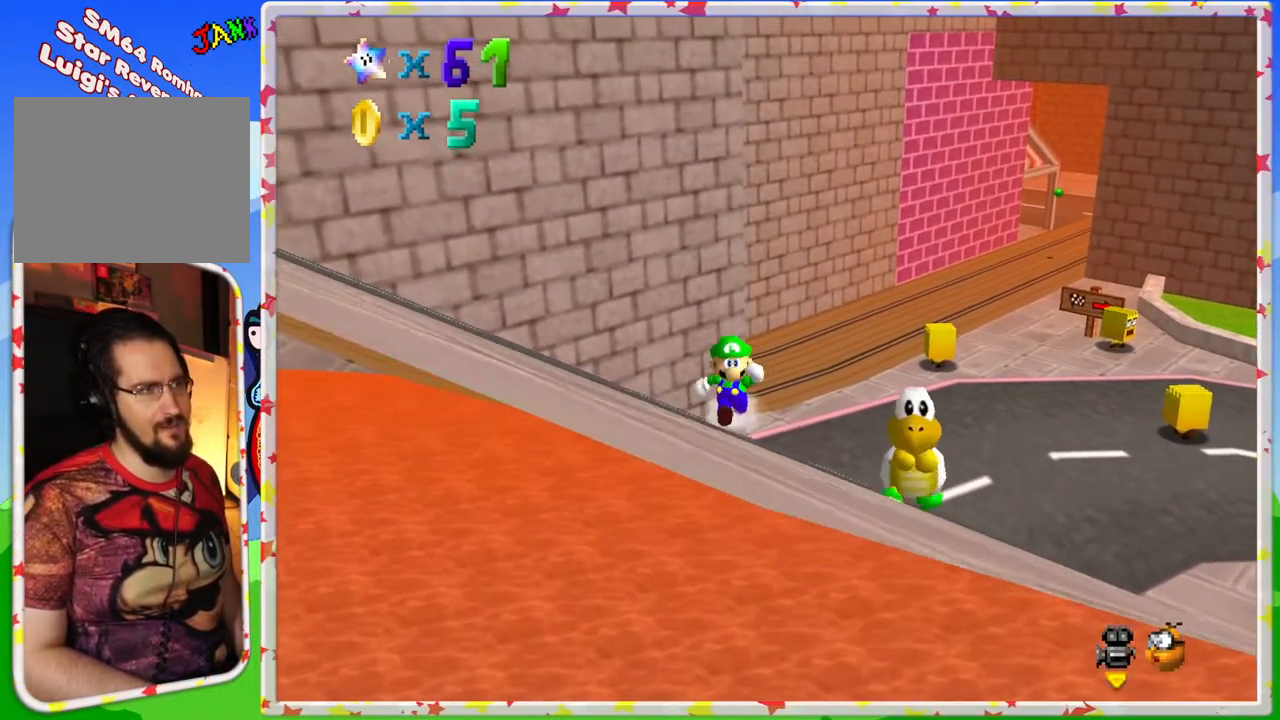
{"buttons": ["C_LEFT"], "left_stick": "down-right", "events": [[117, "C_LEFT", "down"], [300, "C_LEFT", "up"], [383, "C_LEFT", "down"], [383, "left_stick", "down-right"]]}
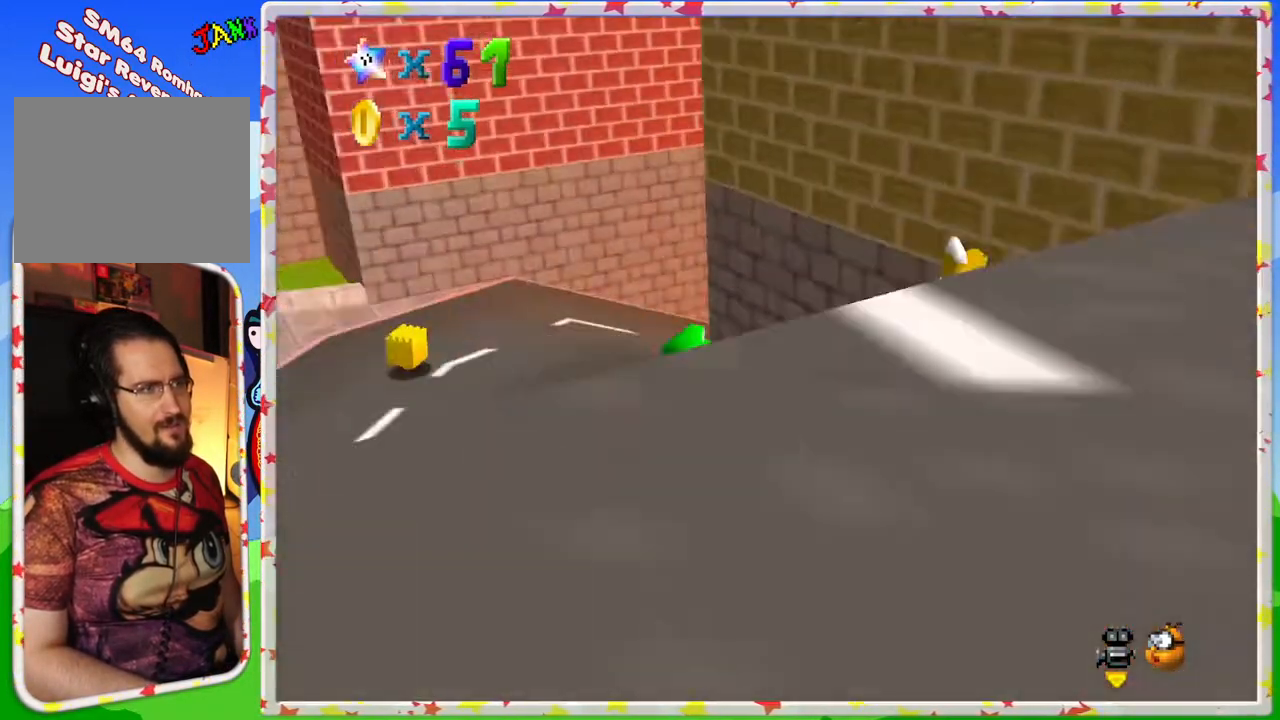
{"buttons": [], "left_stick": "up-right", "events": [[33, "left_stick", "right"], [183, "C_LEFT", "up"], [250, "C_LEFT", "down"], [350, "left_stick", "up-right"], [367, "C_LEFT", "up"]]}
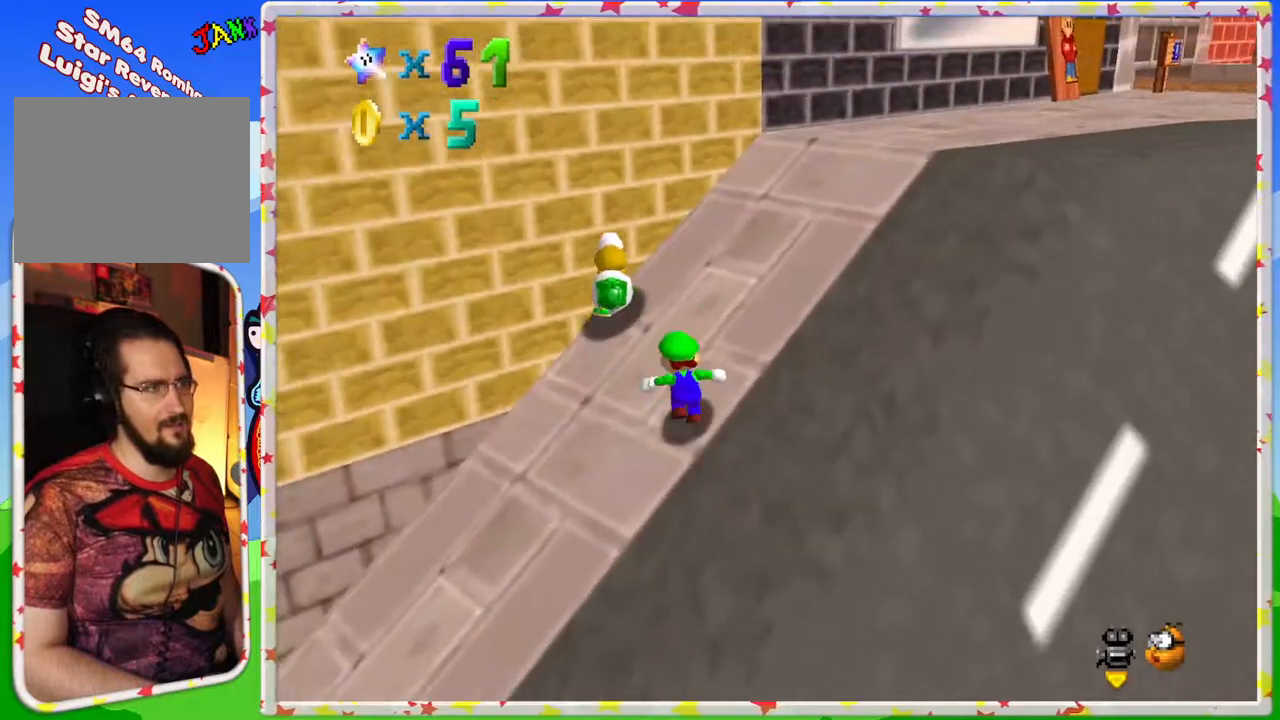
{"buttons": [], "left_stick": "up", "events": [[200, "A", "down"], [283, "left_stick", "up"], [383, "A", "up"]]}
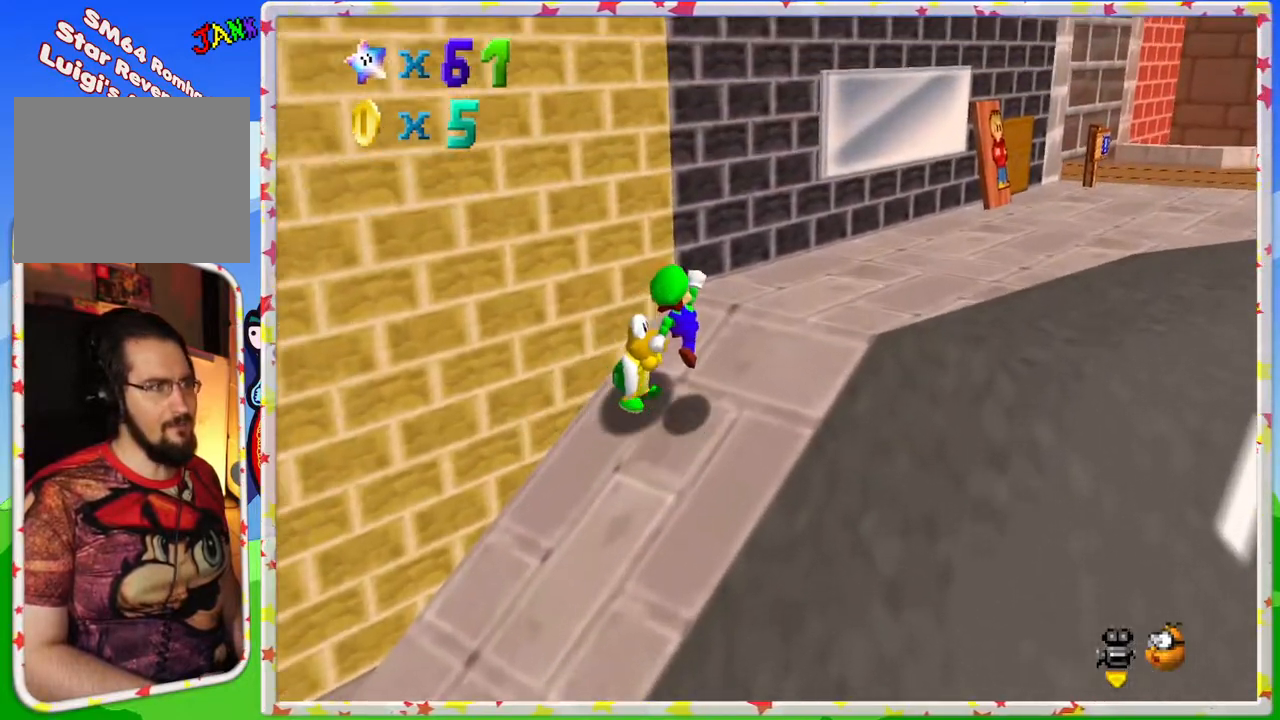
{"buttons": [], "left_stick": "down", "events": [[133, "left_stick", "down"]]}
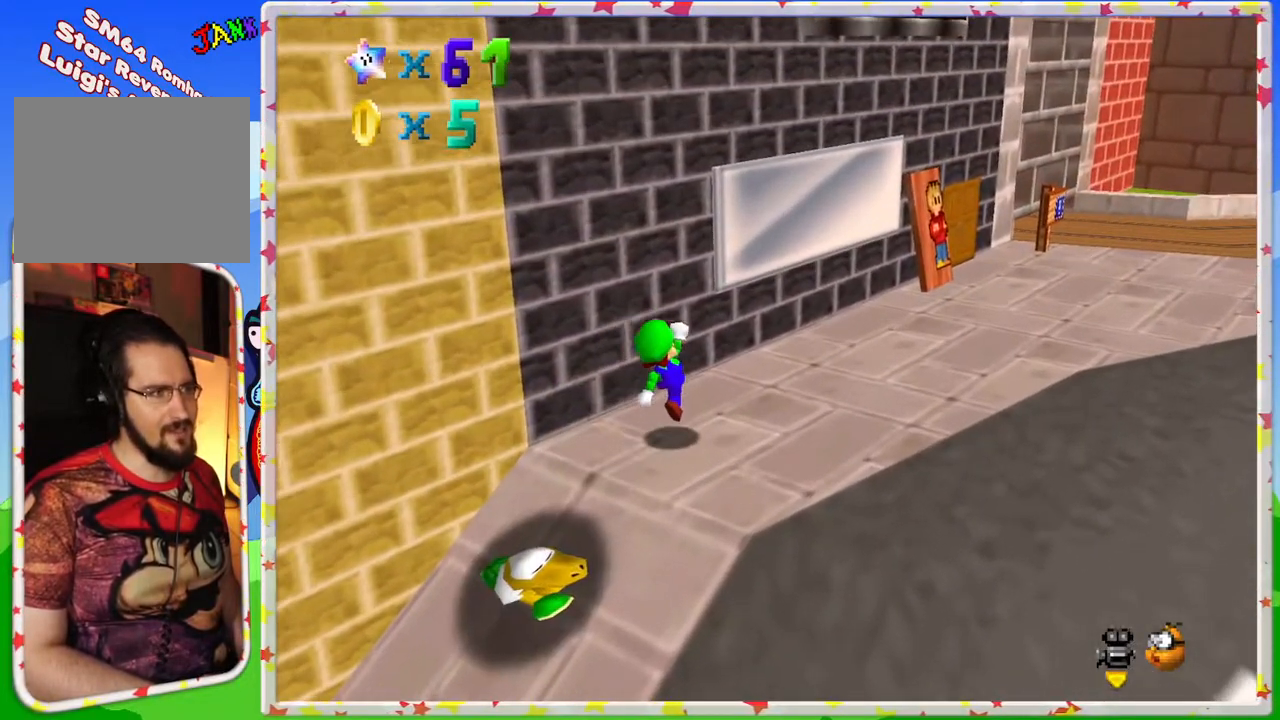
{"buttons": [], "left_stick": "down", "events": []}
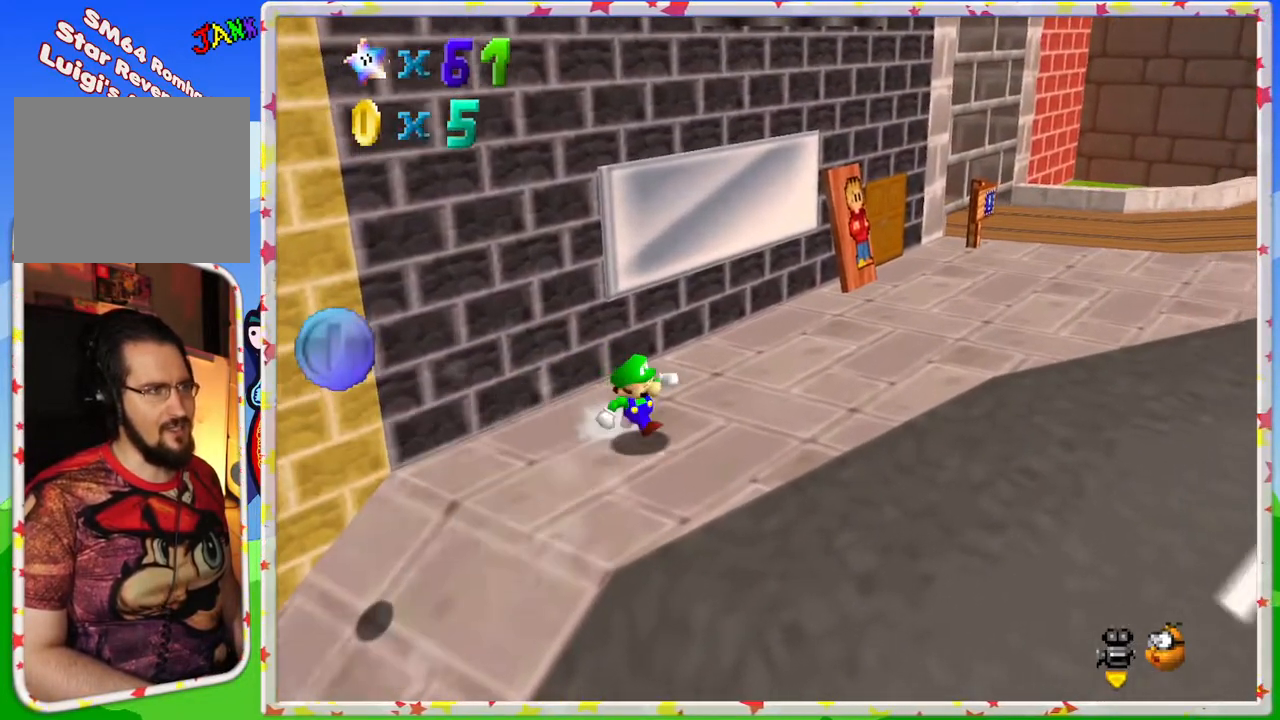
{"buttons": [], "left_stick": "left", "events": [[67, "left_stick", "down-left"], [200, "left_stick", "left"]]}
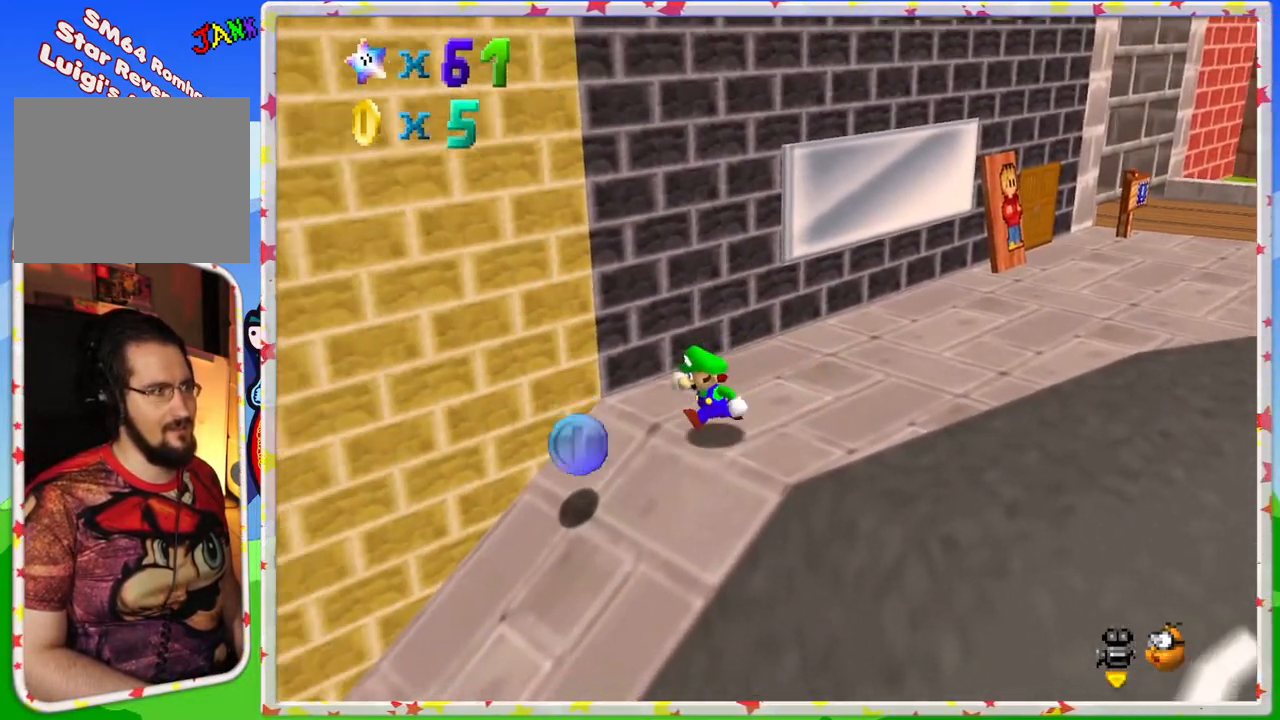
{"buttons": [], "left_stick": "down-right", "events": [[133, "left_stick", "down-left"], [267, "left_stick", "down"], [400, "left_stick", "down-right"]]}